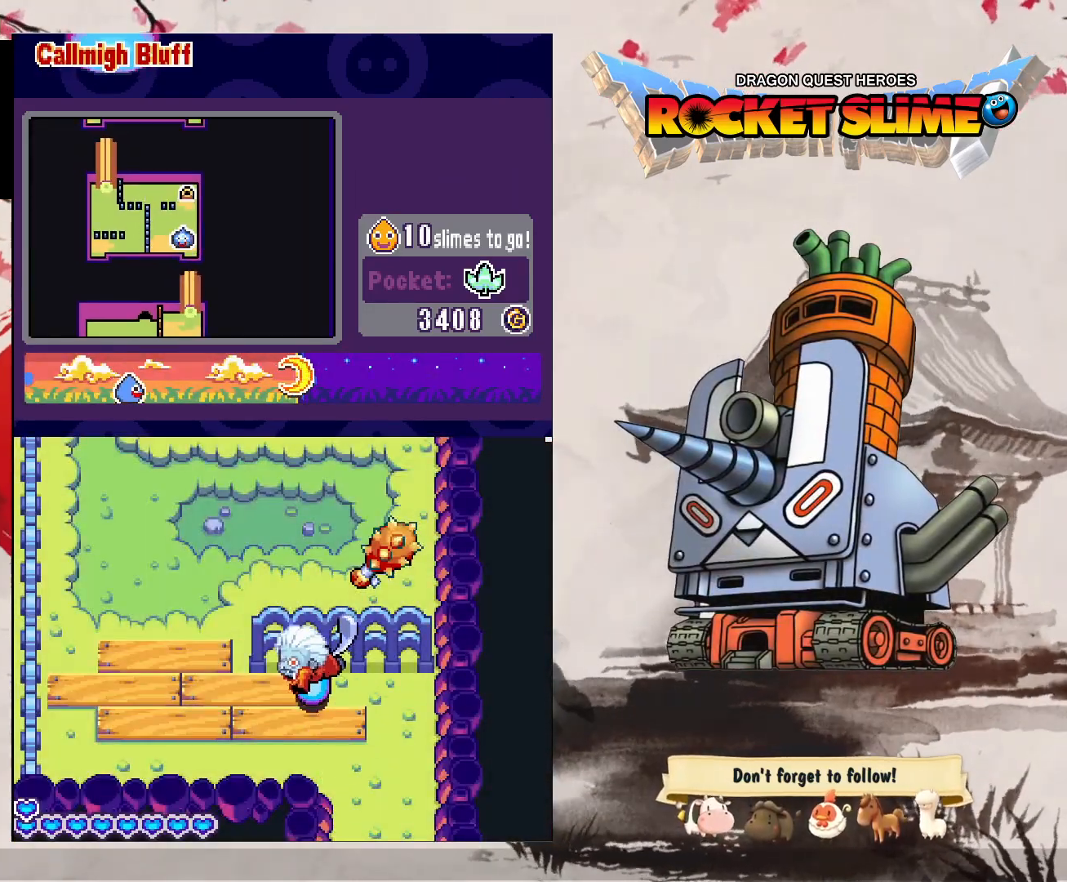
Gameplay with a controller (Xbox layout); each line is a JSON object with the inputs held at the frame after it (dt_ms = milliseconds from this image to that frame). "events" lists button and stick changes between this image and that frame as [ms after this image, input, new state], when the widget could be followed in between. Not read: DPAD_DOWN DPAD_LEFT L3 R3 SELECT START.
{"dt_ms": 500, "buttons": [], "left_stick": "center", "right_stick": "center", "events": []}
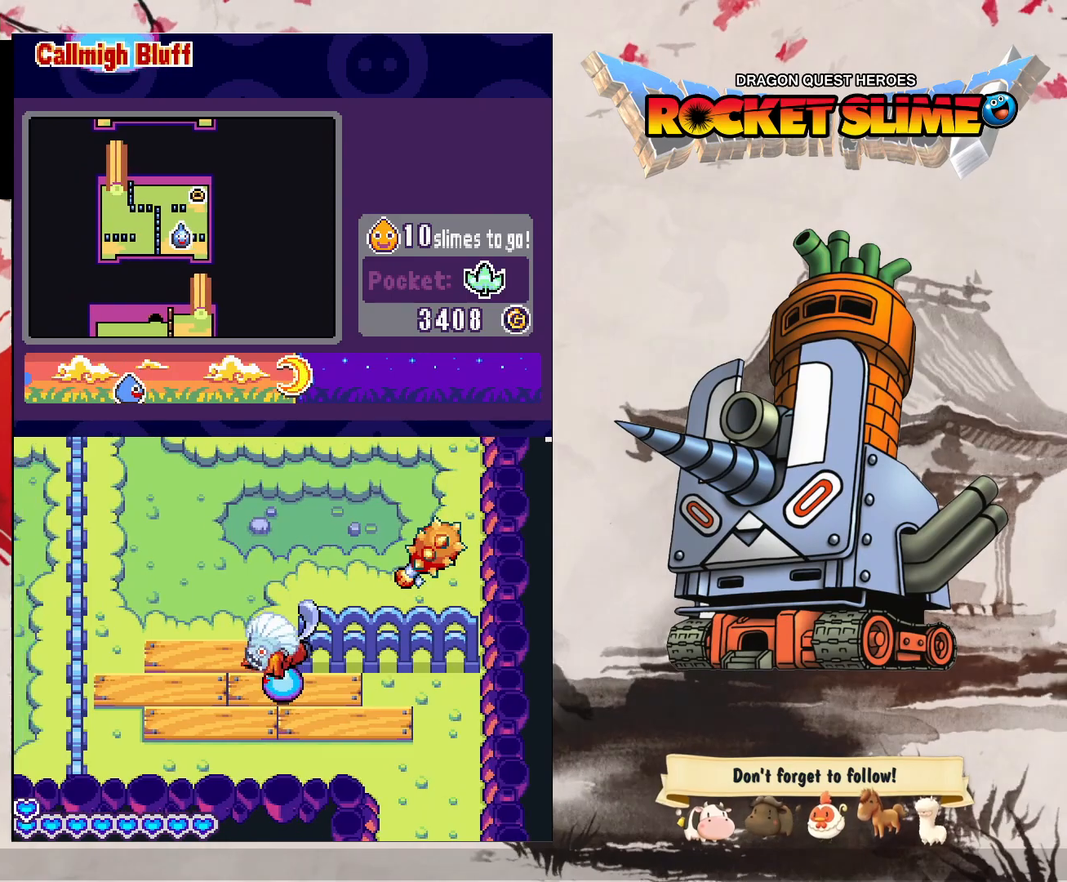
{"dt_ms": 500, "buttons": [], "left_stick": "center", "right_stick": "center", "events": []}
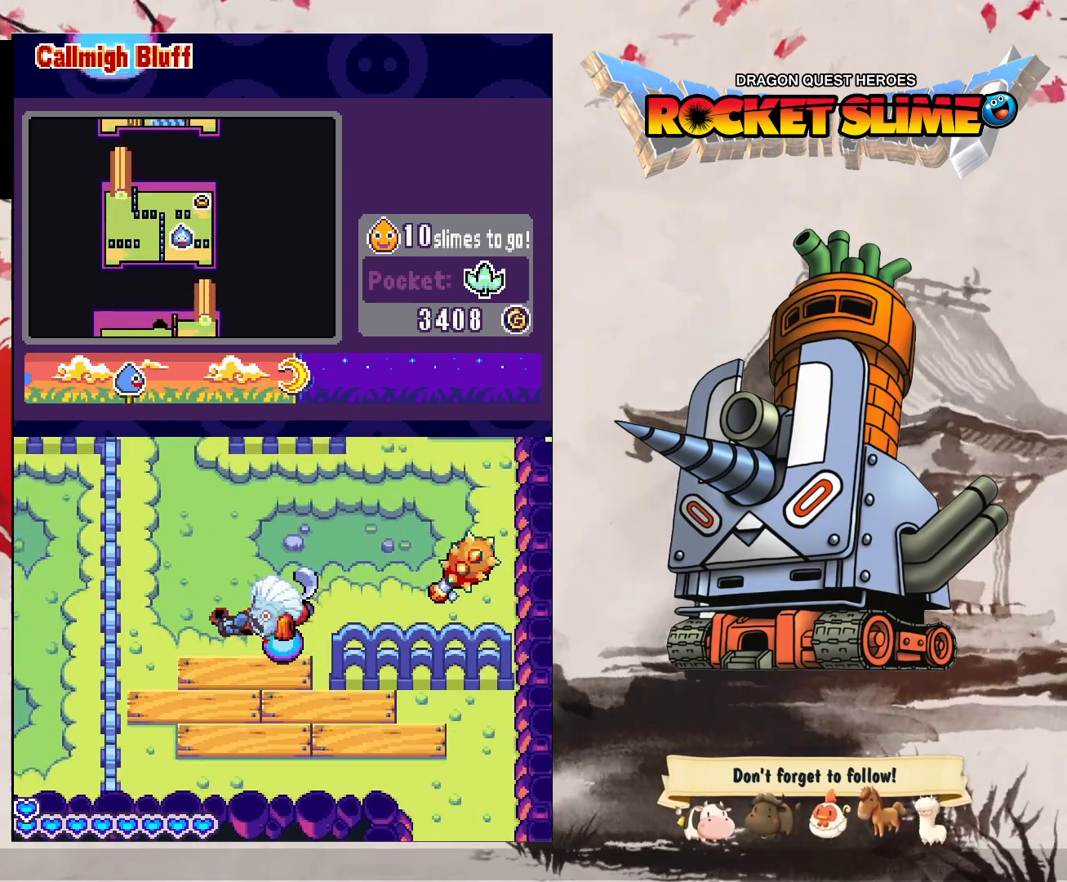
{"dt_ms": 500, "buttons": ["DPAD_UP", "DPAD_RIGHT"], "left_stick": "center", "right_stick": "center", "events": [[117, "DPAD_RIGHT", "down"], [467, "DPAD_UP", "down"]]}
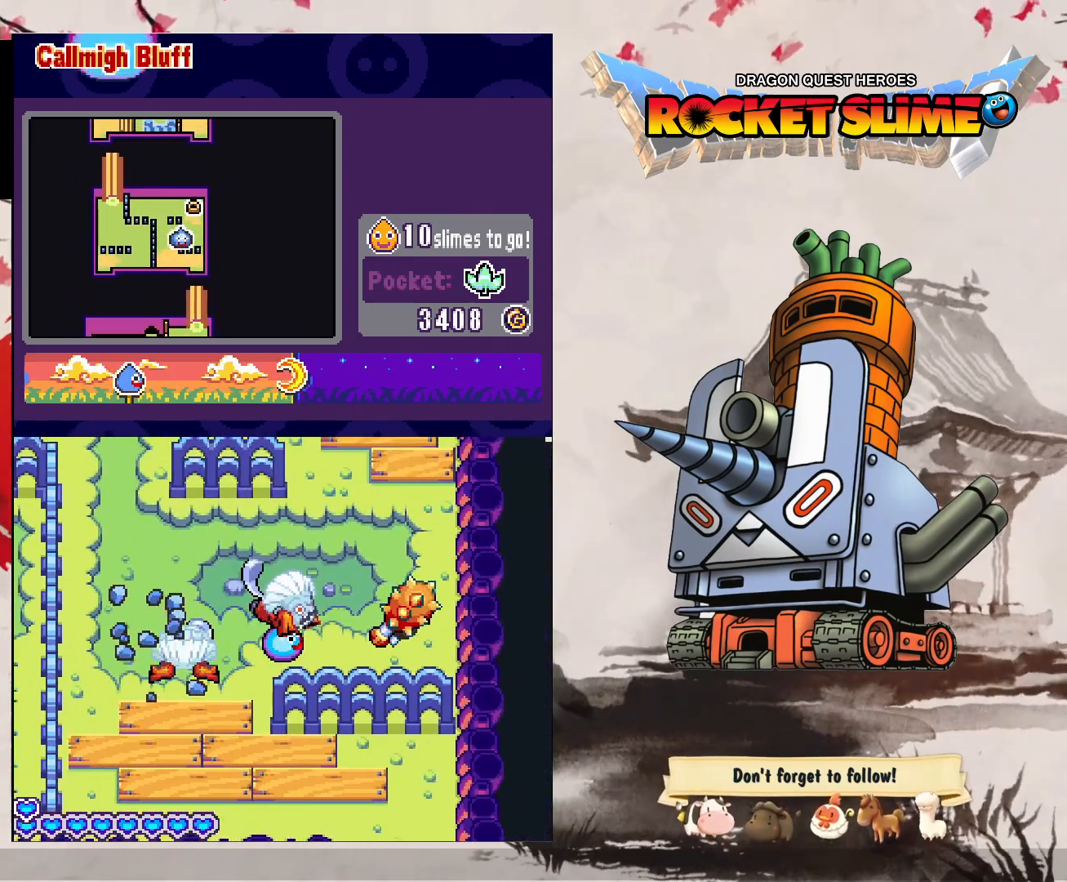
{"dt_ms": 500, "buttons": ["Y"], "left_stick": "center", "right_stick": "center", "events": [[183, "DPAD_RIGHT", "up"], [200, "DPAD_UP", "up"], [233, "Y", "down"]]}
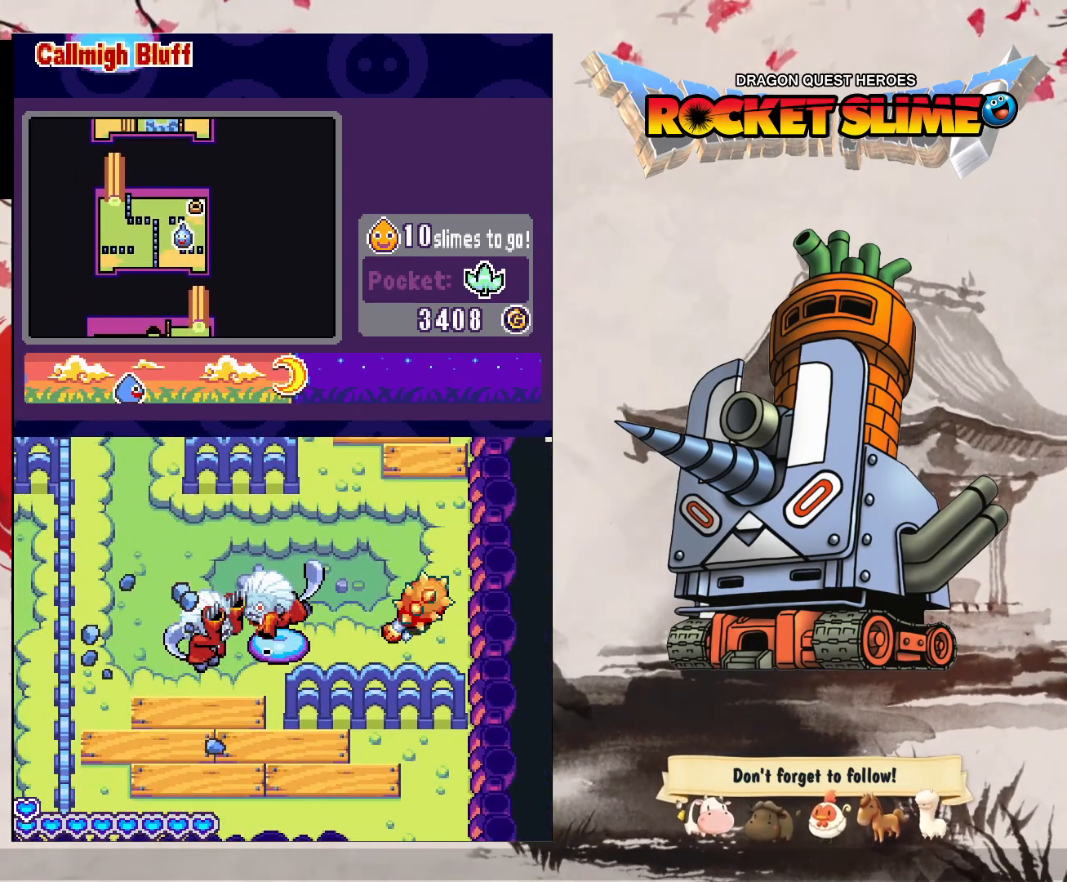
{"dt_ms": 500, "buttons": [], "left_stick": "center", "right_stick": "center", "events": [[217, "Y", "up"]]}
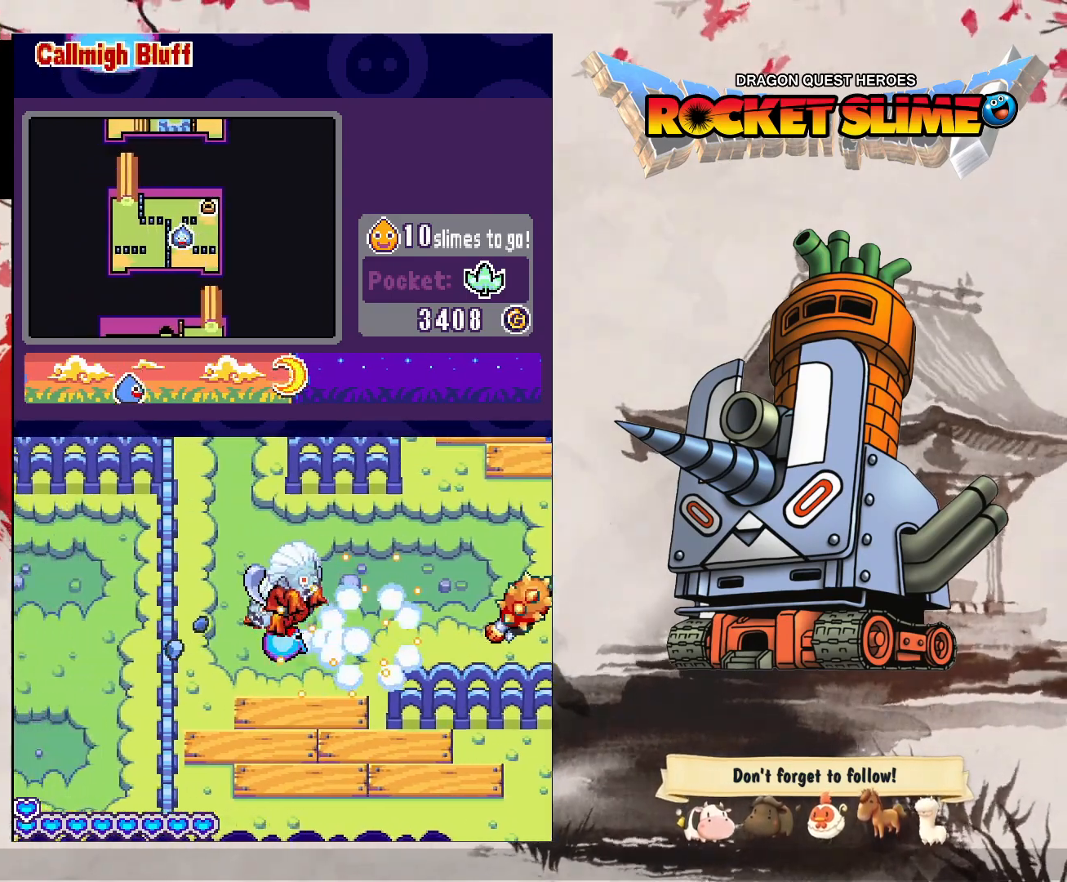
{"dt_ms": 1000, "buttons": [], "left_stick": "center", "right_stick": "center"}
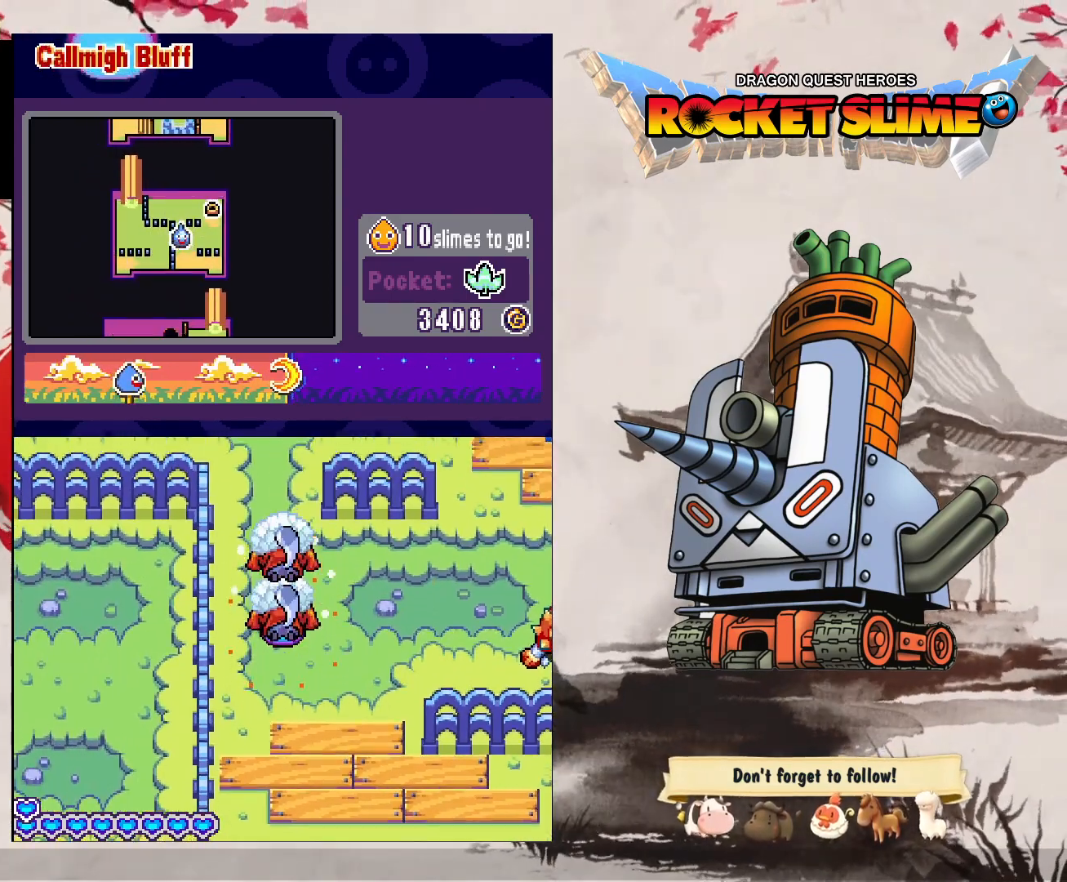
{"dt_ms": 500, "buttons": [], "left_stick": "center", "right_stick": "center", "events": []}
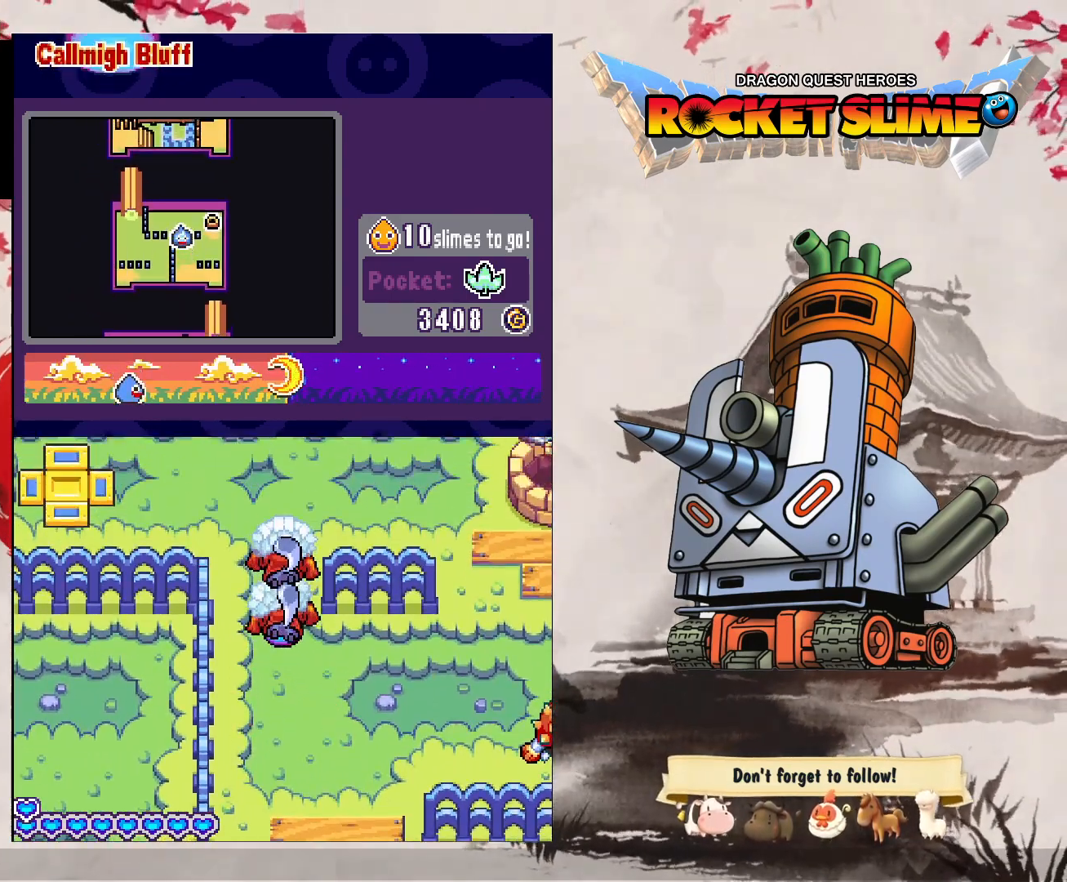
{"dt_ms": 500, "buttons": [], "left_stick": "center", "right_stick": "center", "events": []}
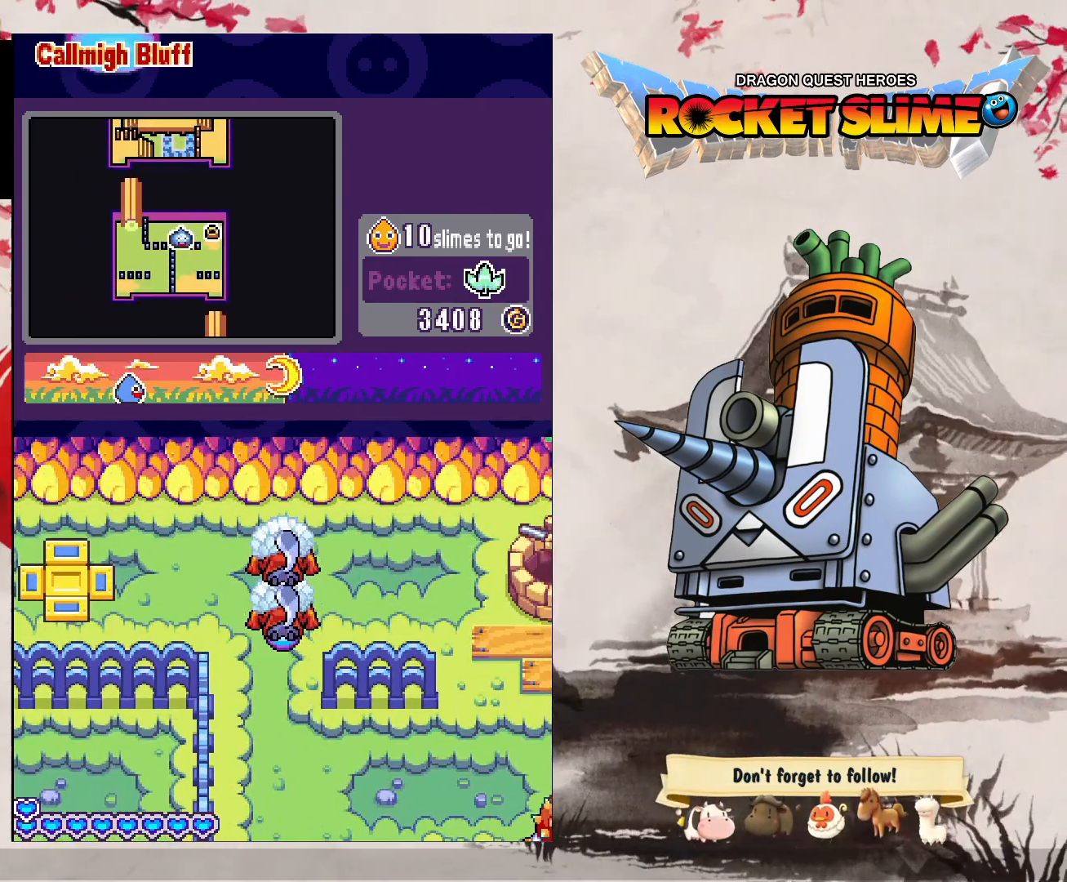
{"dt_ms": 500, "buttons": ["DPAD_RIGHT"], "left_stick": "center", "right_stick": "center", "events": [[50, "DPAD_RIGHT", "down"]]}
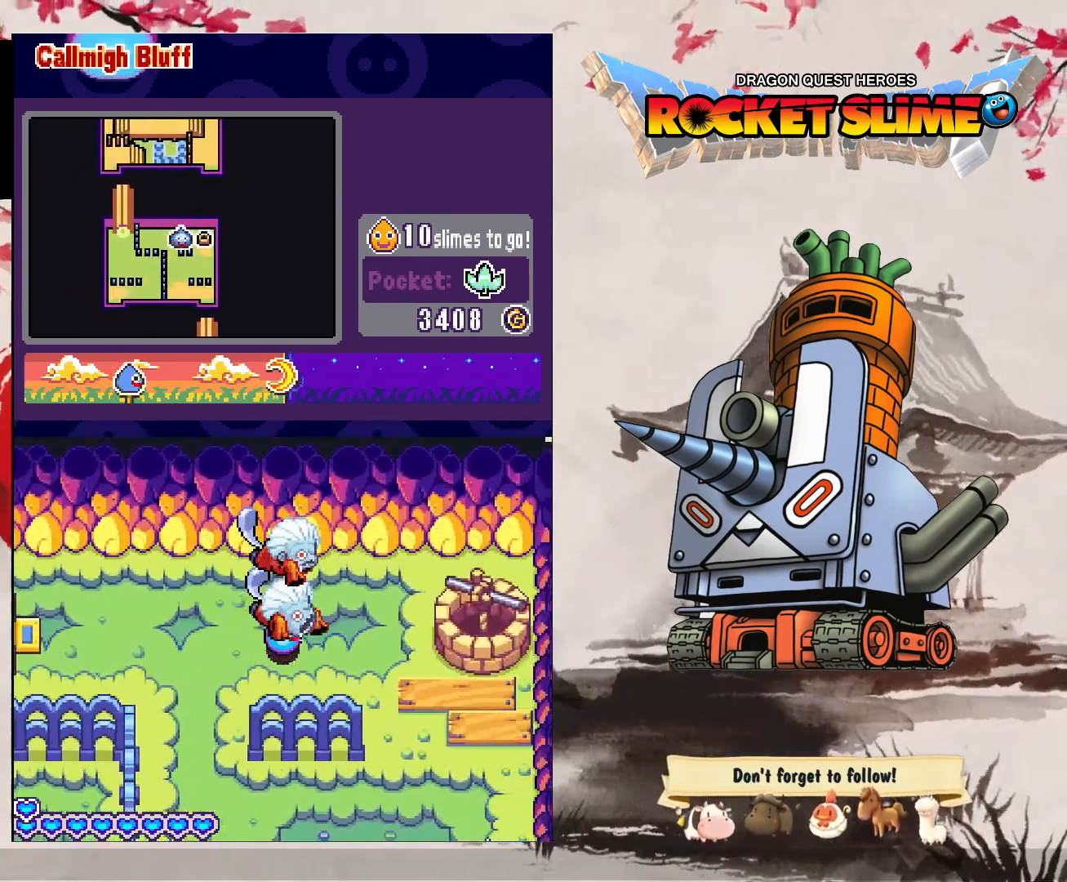
{"dt_ms": 500, "buttons": ["Y", "DPAD_RIGHT"], "left_stick": "center", "right_stick": "center", "events": [[433, "Y", "down"]]}
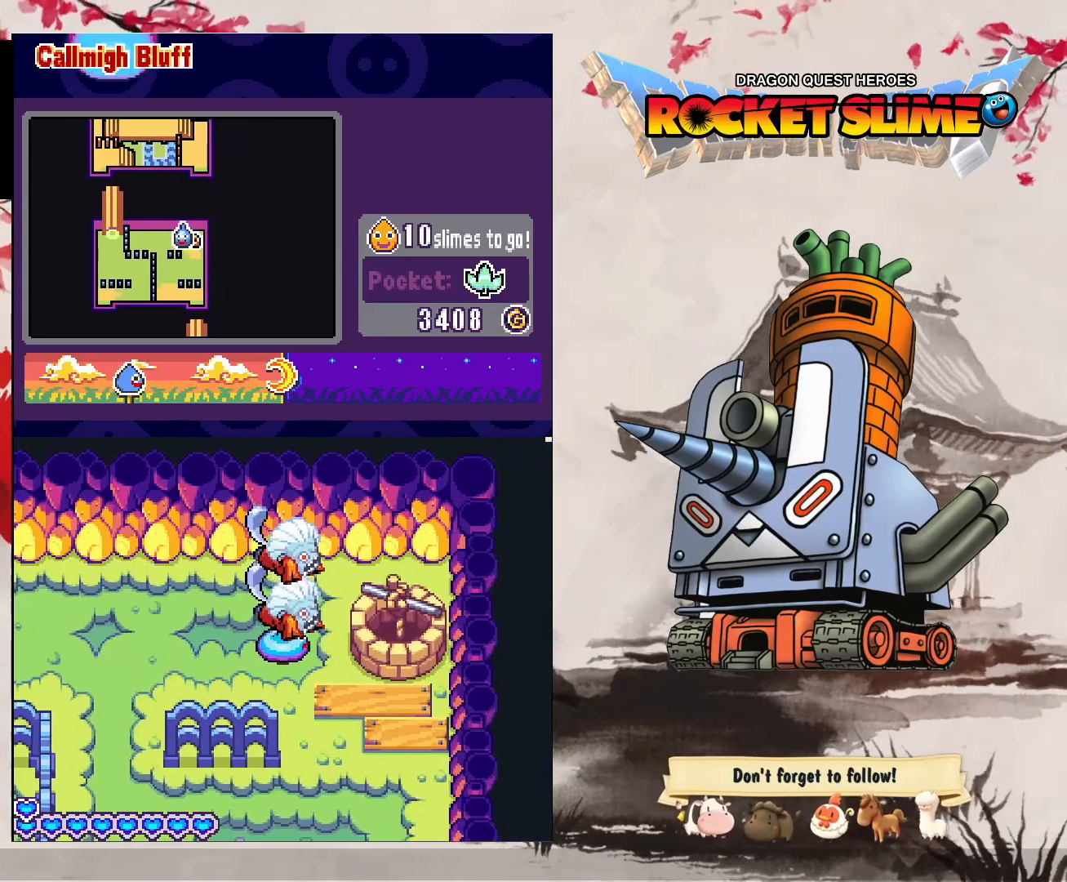
{"dt_ms": 500, "buttons": ["DPAD_RIGHT"], "left_stick": "center", "right_stick": "center", "events": [[133, "Y", "up"]]}
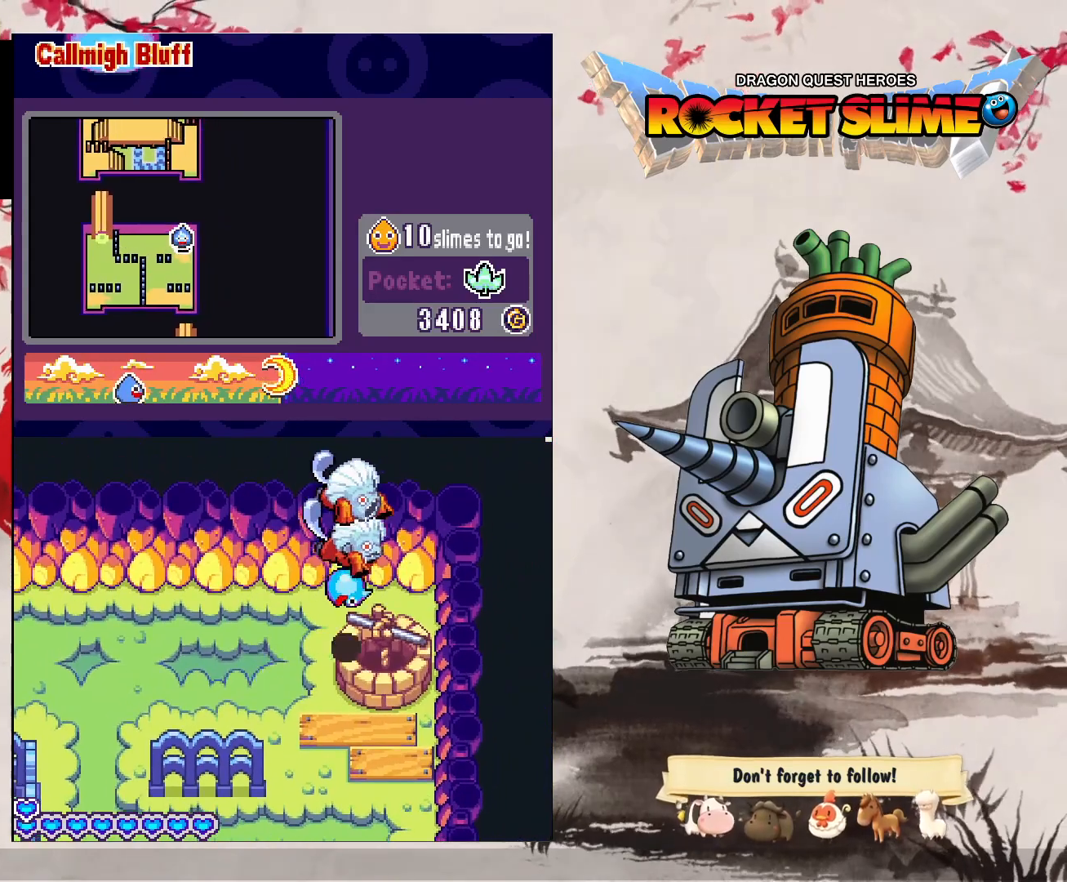
{"dt_ms": 500, "buttons": [], "left_stick": "center", "right_stick": "center", "events": [[200, "DPAD_RIGHT", "up"]]}
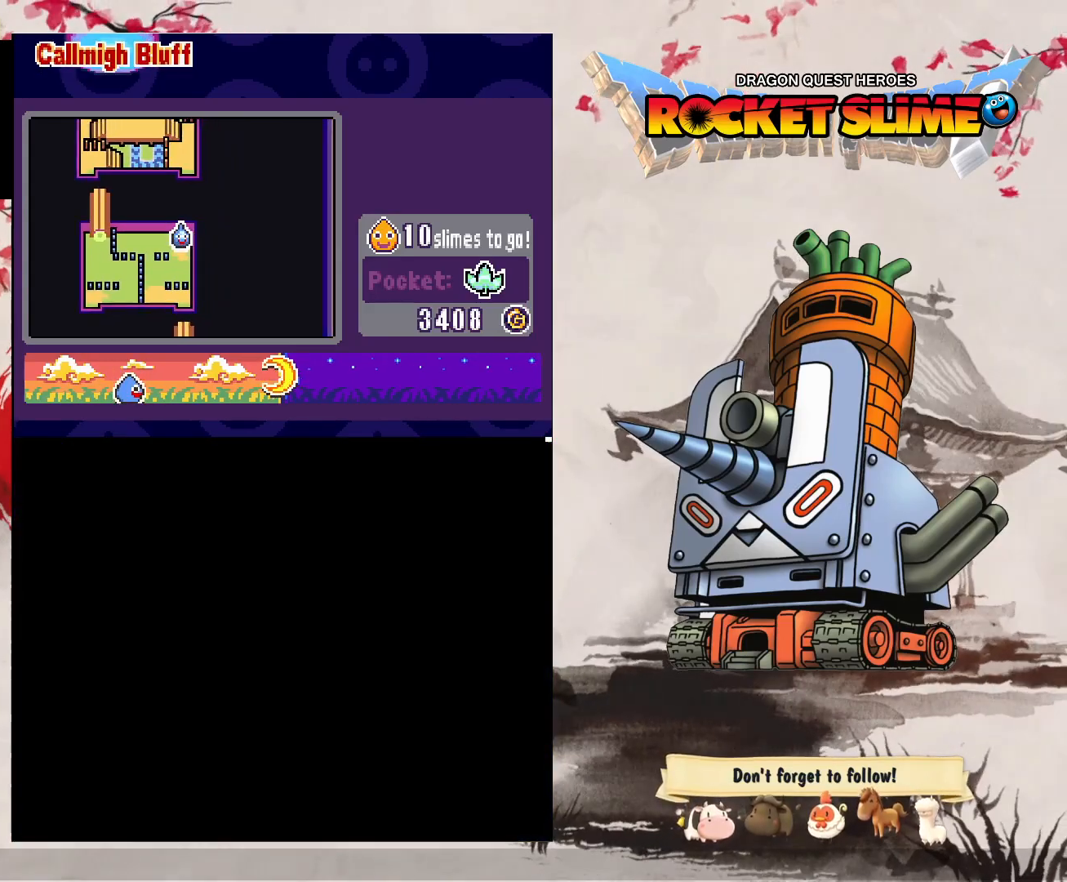
{"dt_ms": 500, "buttons": [], "left_stick": "center", "right_stick": "center", "events": []}
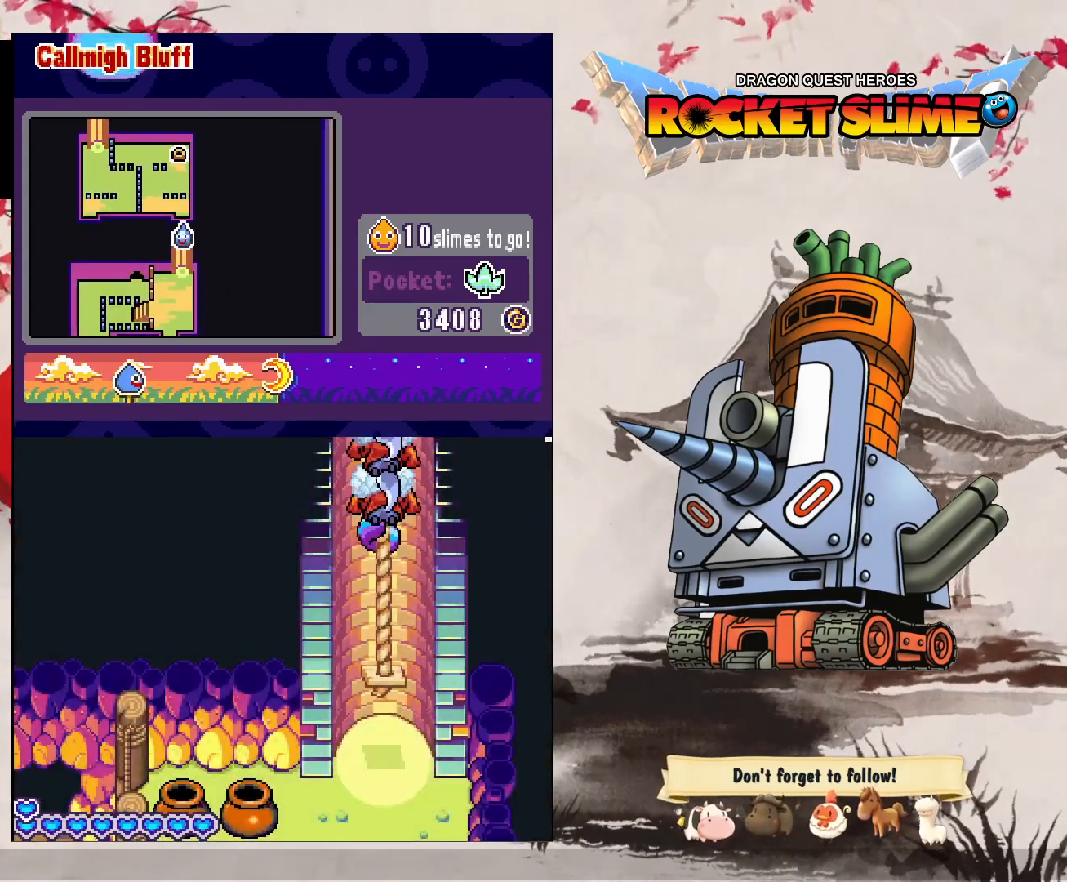
{"dt_ms": 500, "buttons": ["DPAD_UP"], "left_stick": "center", "right_stick": "center", "events": [[83, "DPAD_UP", "down"]]}
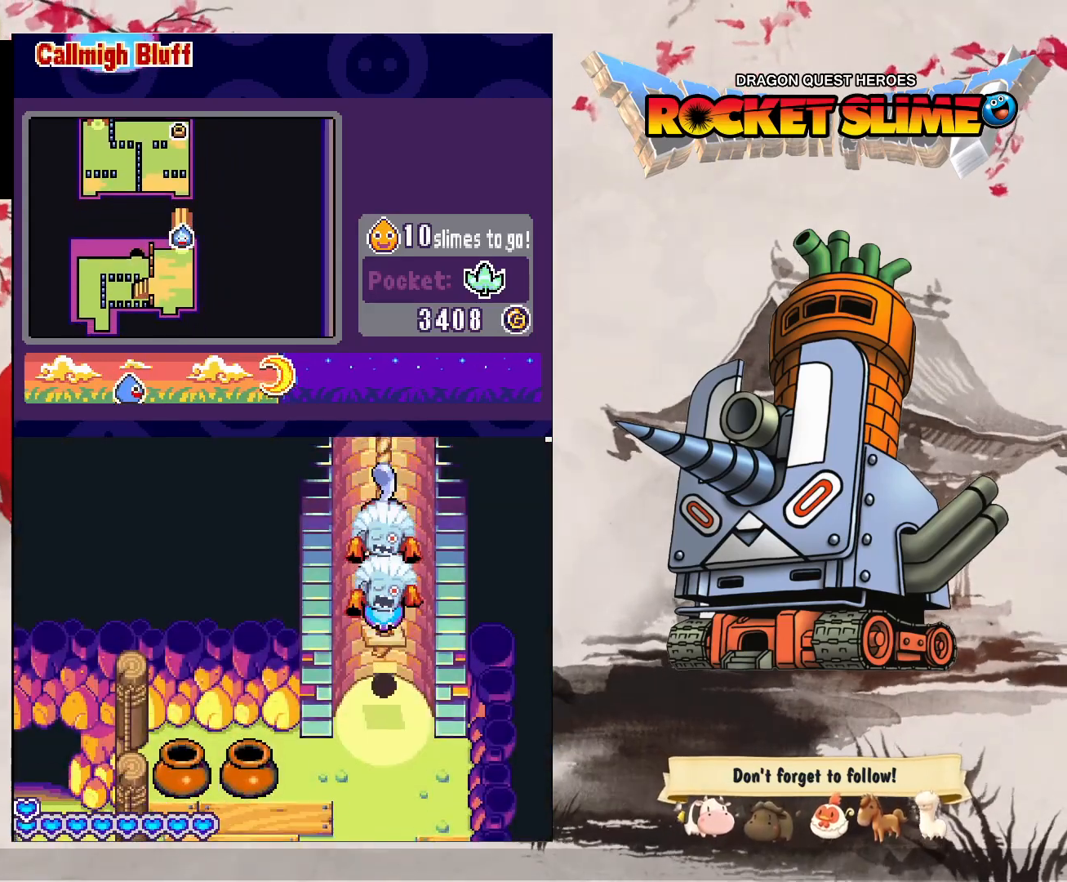
{"dt_ms": 500, "buttons": ["DPAD_UP"], "left_stick": "center", "right_stick": "center", "events": []}
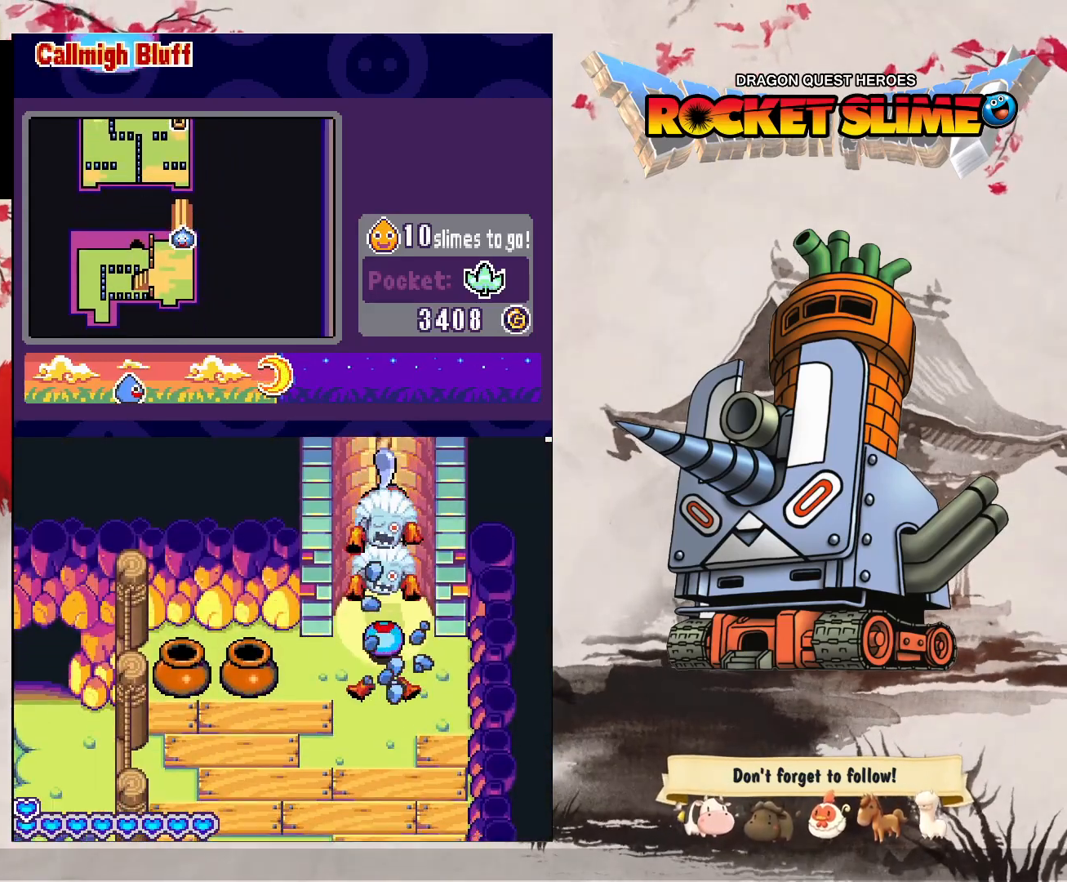
{"dt_ms": 500, "buttons": ["DPAD_UP"], "left_stick": "center", "right_stick": "center", "events": []}
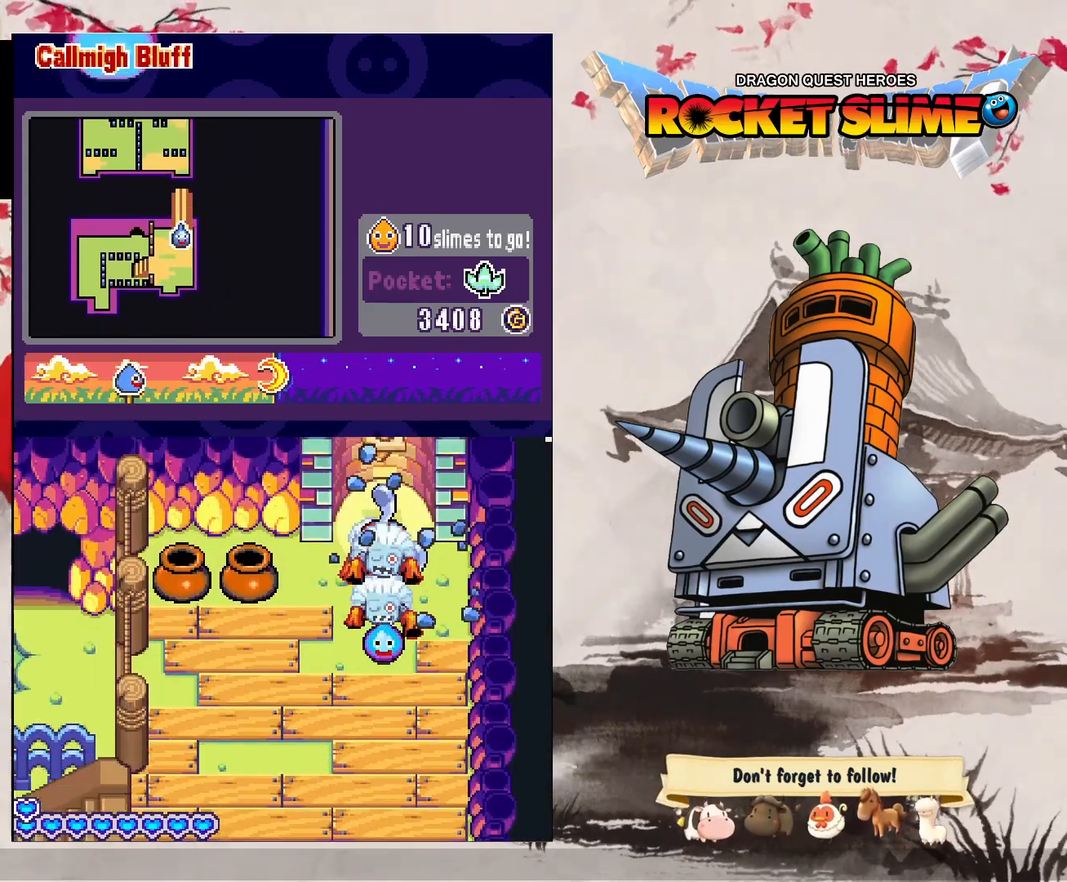
{"dt_ms": 500, "buttons": ["Y"], "left_stick": "center", "right_stick": "center", "events": [[317, "DPAD_UP", "up"], [450, "Y", "down"]]}
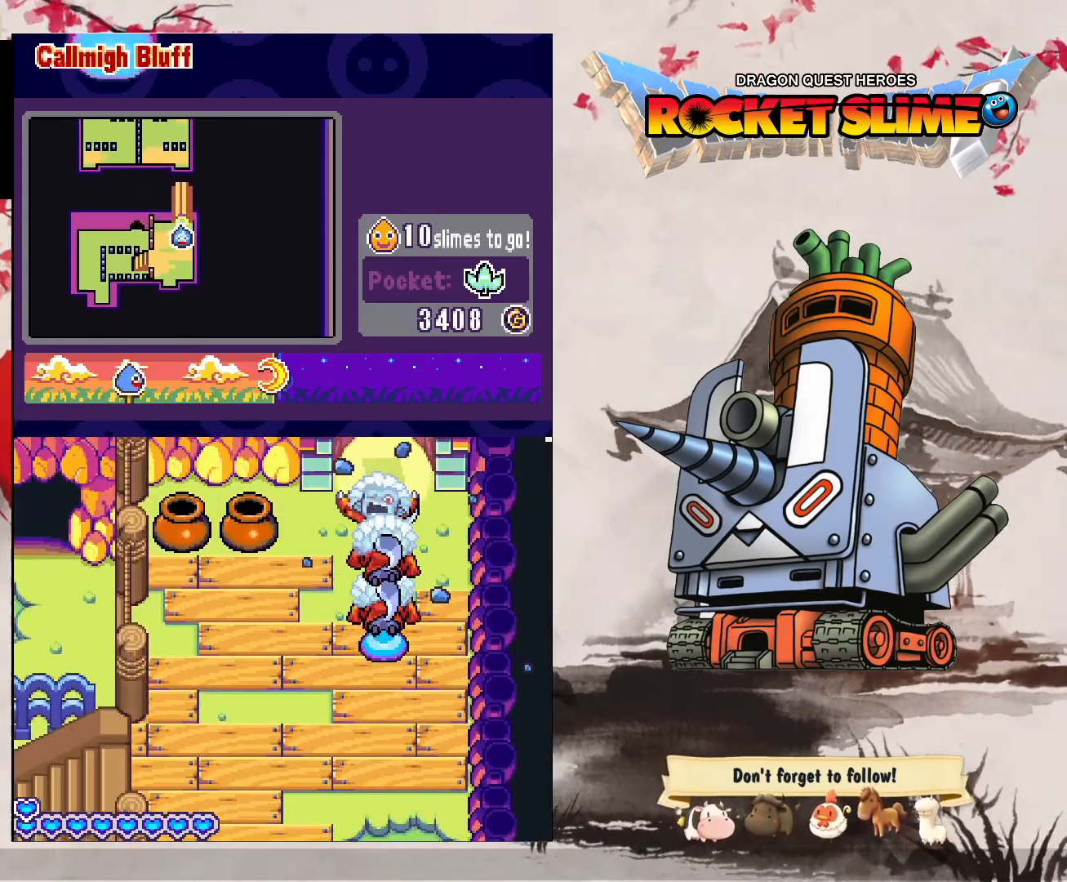
{"dt_ms": 1000, "buttons": [], "left_stick": "center", "right_stick": "center", "events": [[350, "Y", "up"]]}
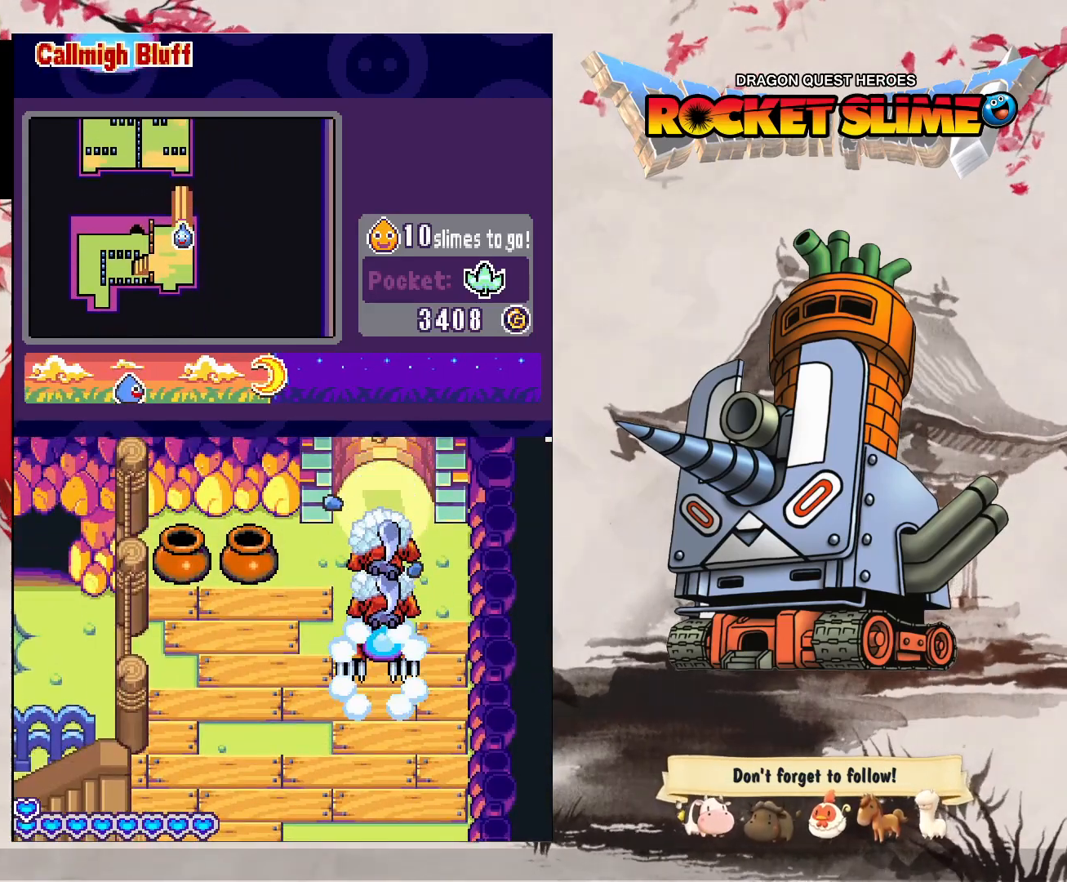
{"dt_ms": 500, "buttons": ["DPAD_UP"], "left_stick": "center", "right_stick": "center", "events": [[233, "DPAD_UP", "down"]]}
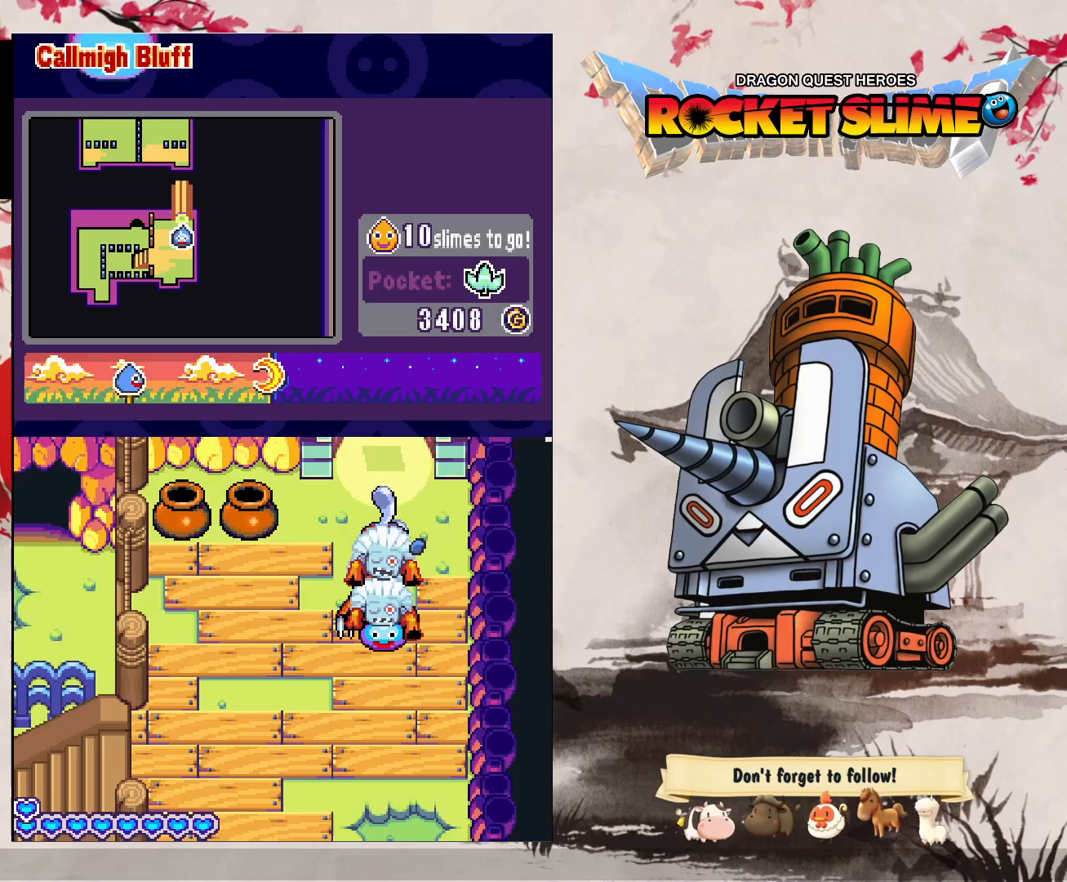
{"dt_ms": 500, "buttons": ["Y"], "left_stick": "center", "right_stick": "center", "events": [[117, "DPAD_UP", "up"], [183, "Y", "down"]]}
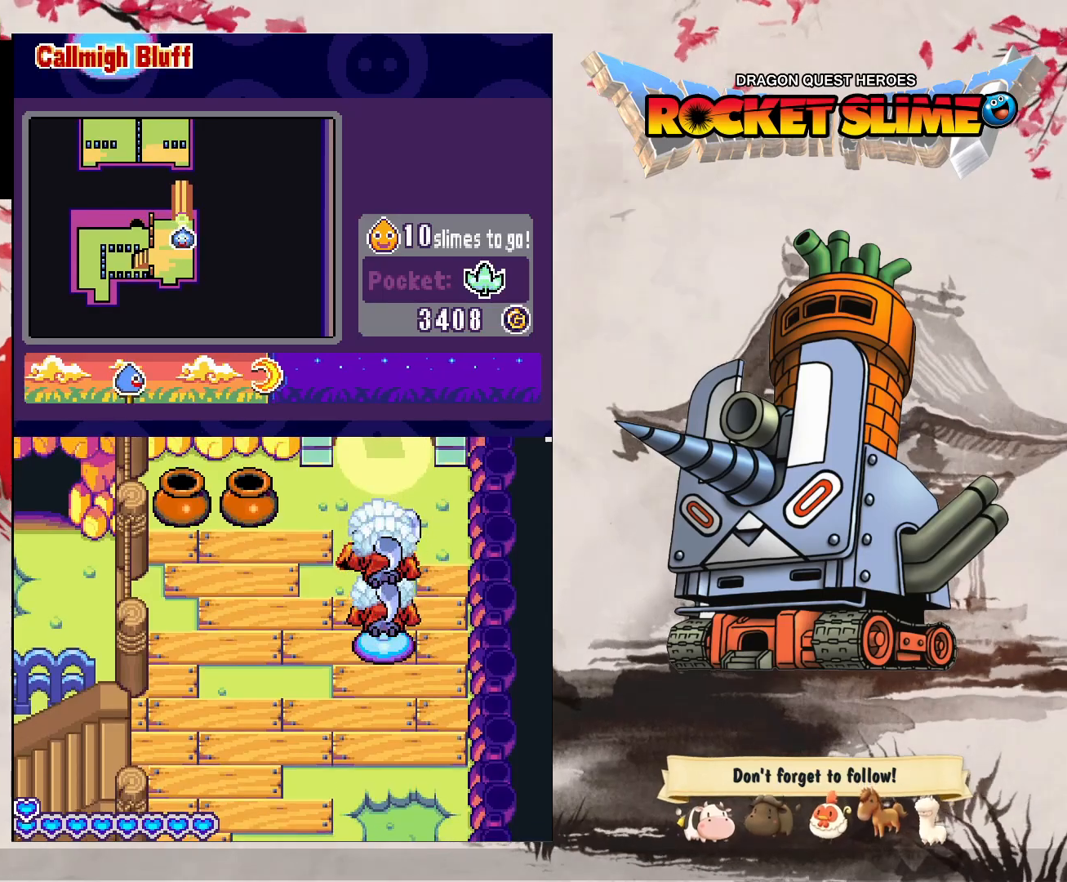
{"dt_ms": 500, "buttons": [], "left_stick": "center", "right_stick": "center", "events": [[217, "Y", "up"]]}
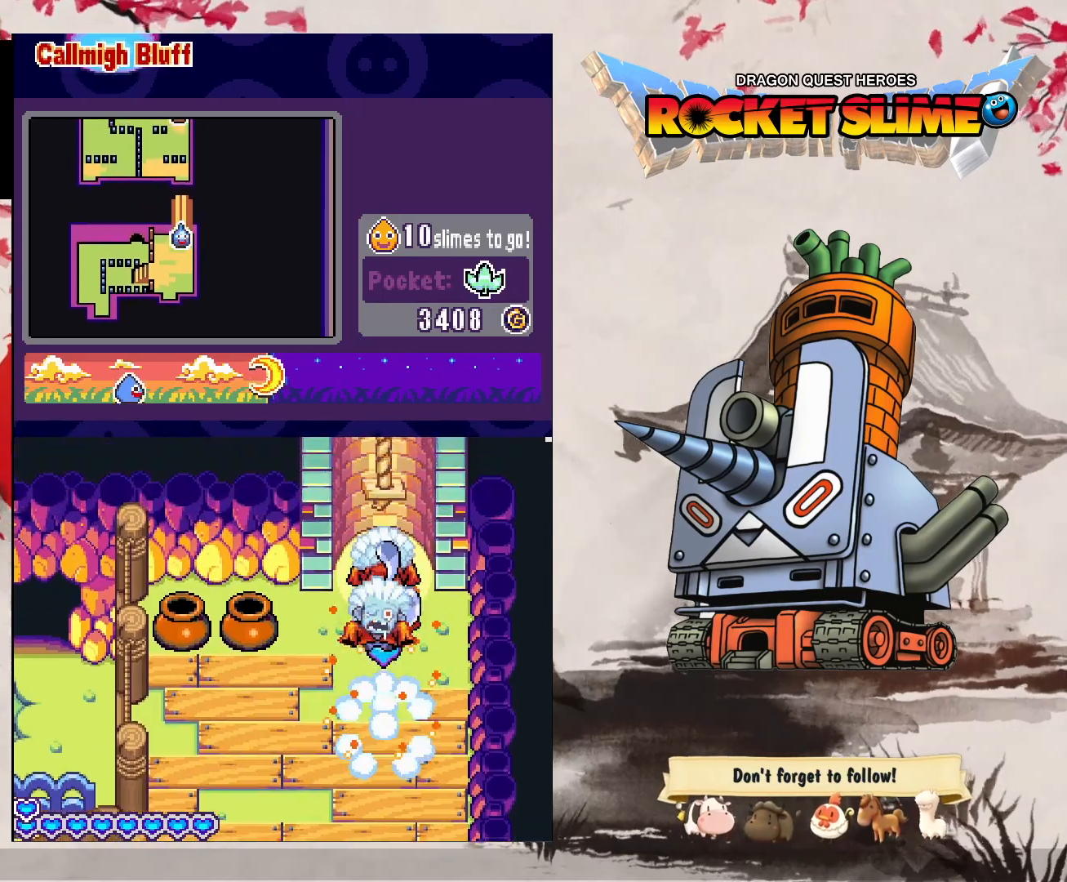
{"dt_ms": 500, "buttons": [], "left_stick": "center", "right_stick": "center", "events": []}
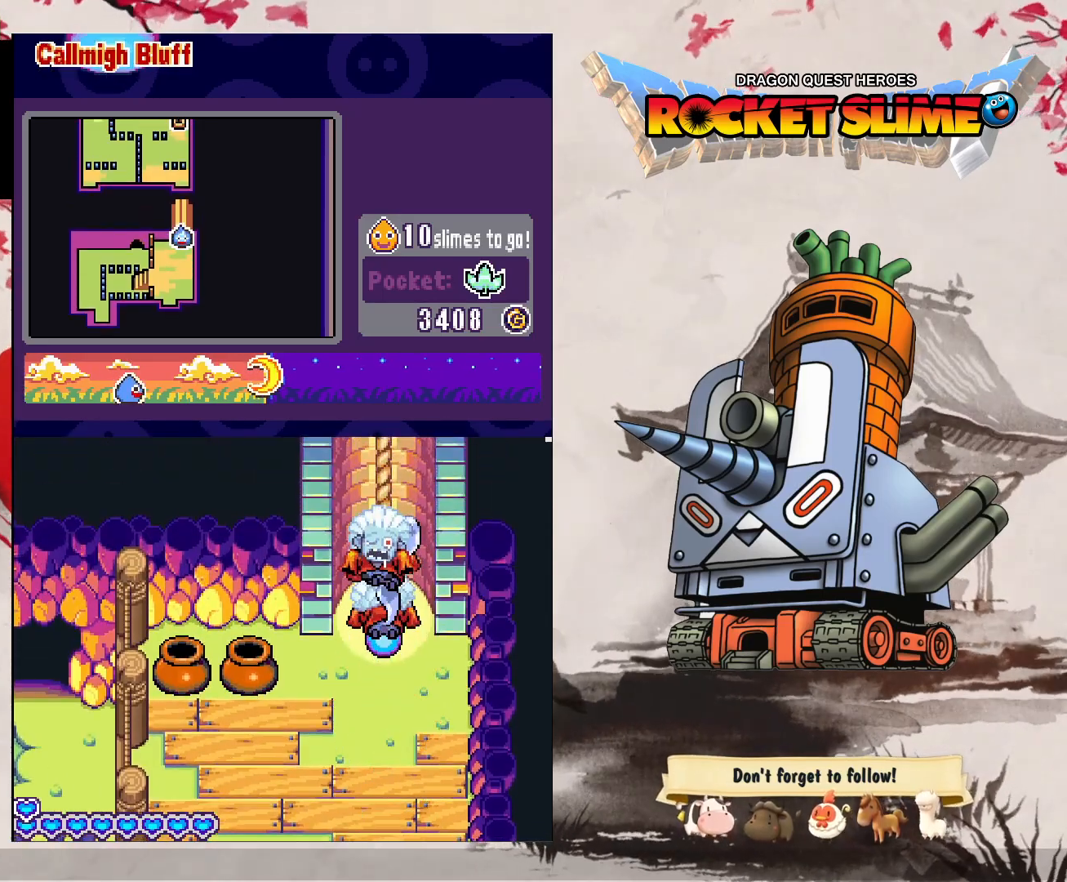
{"dt_ms": 500, "buttons": ["DPAD_UP"], "left_stick": "center", "right_stick": "center", "events": [[400, "DPAD_UP", "down"]]}
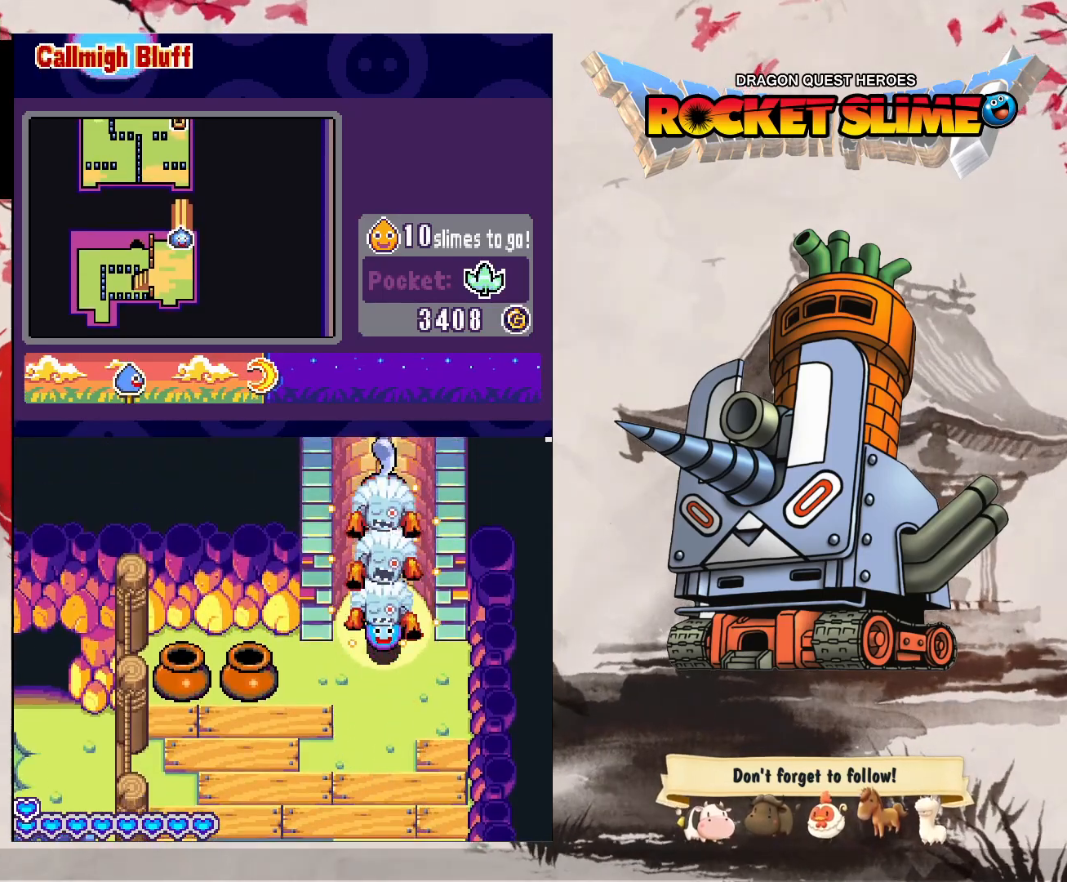
{"dt_ms": 500, "buttons": ["DPAD_UP"], "left_stick": "center", "right_stick": "center", "events": []}
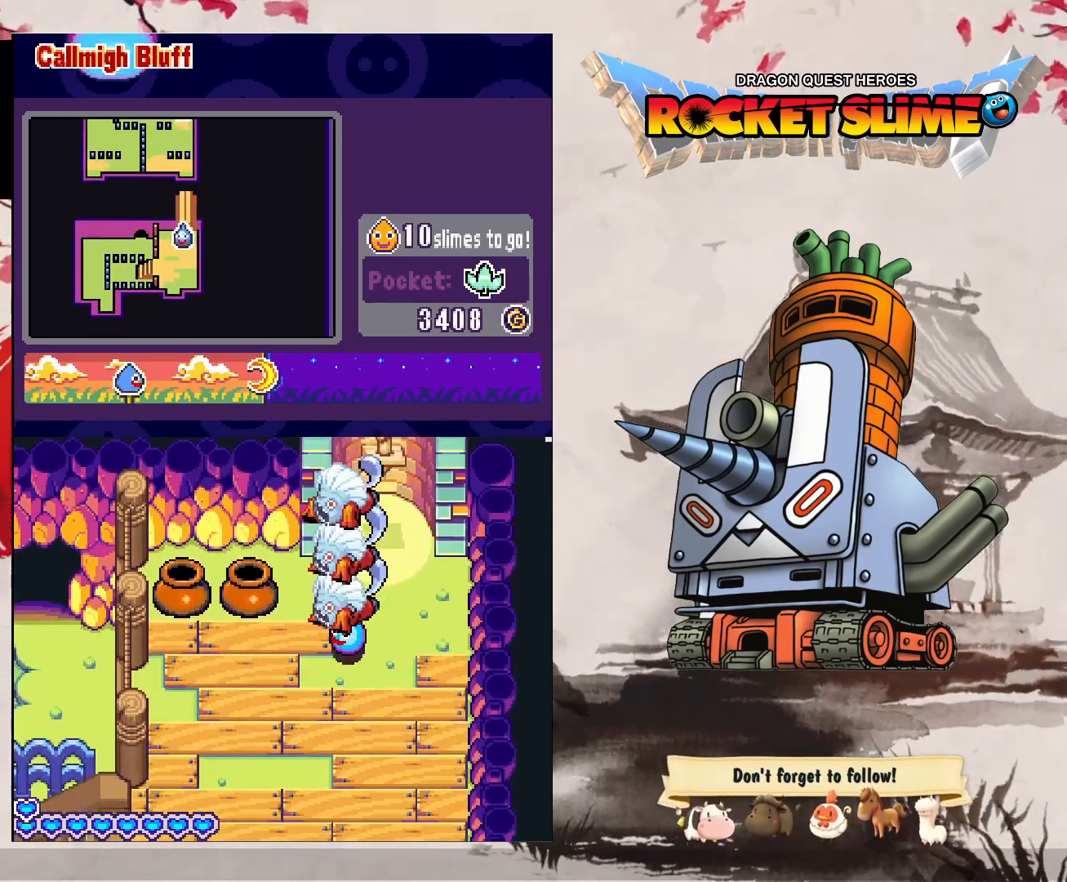
{"dt_ms": 500, "buttons": ["DPAD_UP"], "left_stick": "center", "right_stick": "center", "events": []}
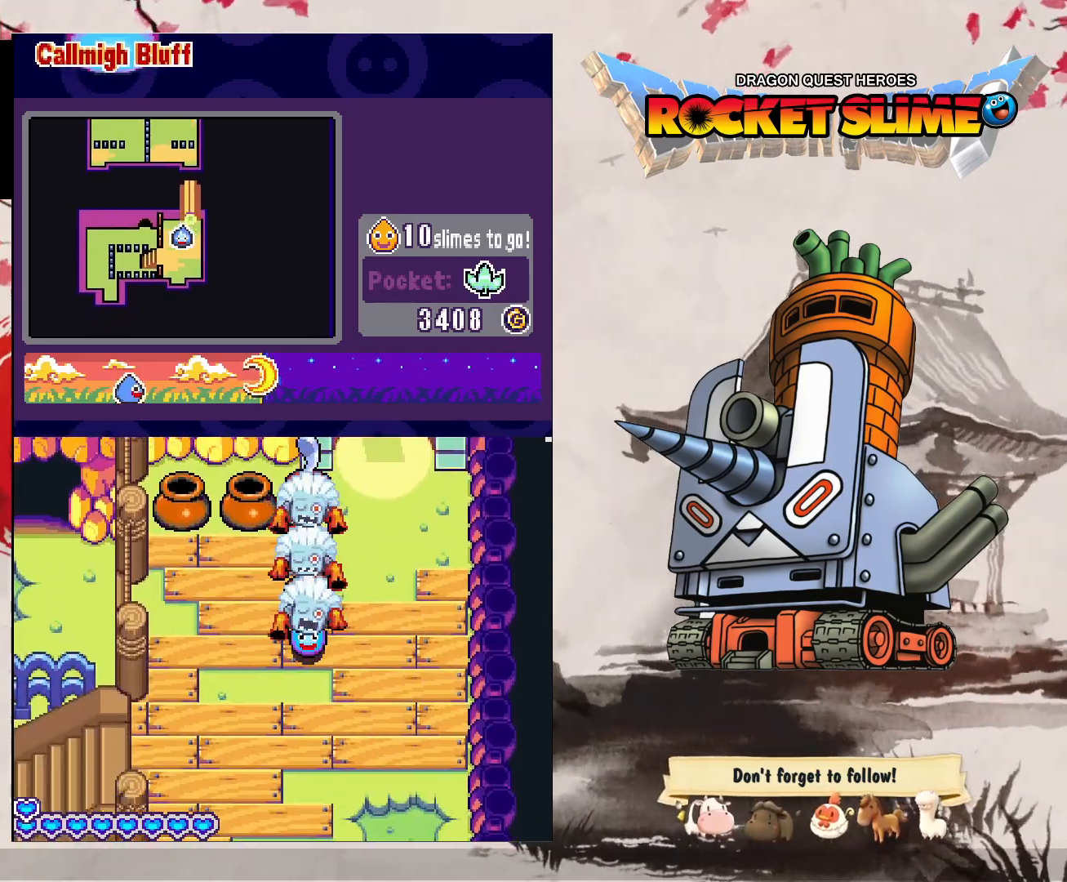
{"dt_ms": 500, "buttons": ["DPAD_UP"], "left_stick": "center", "right_stick": "center", "events": []}
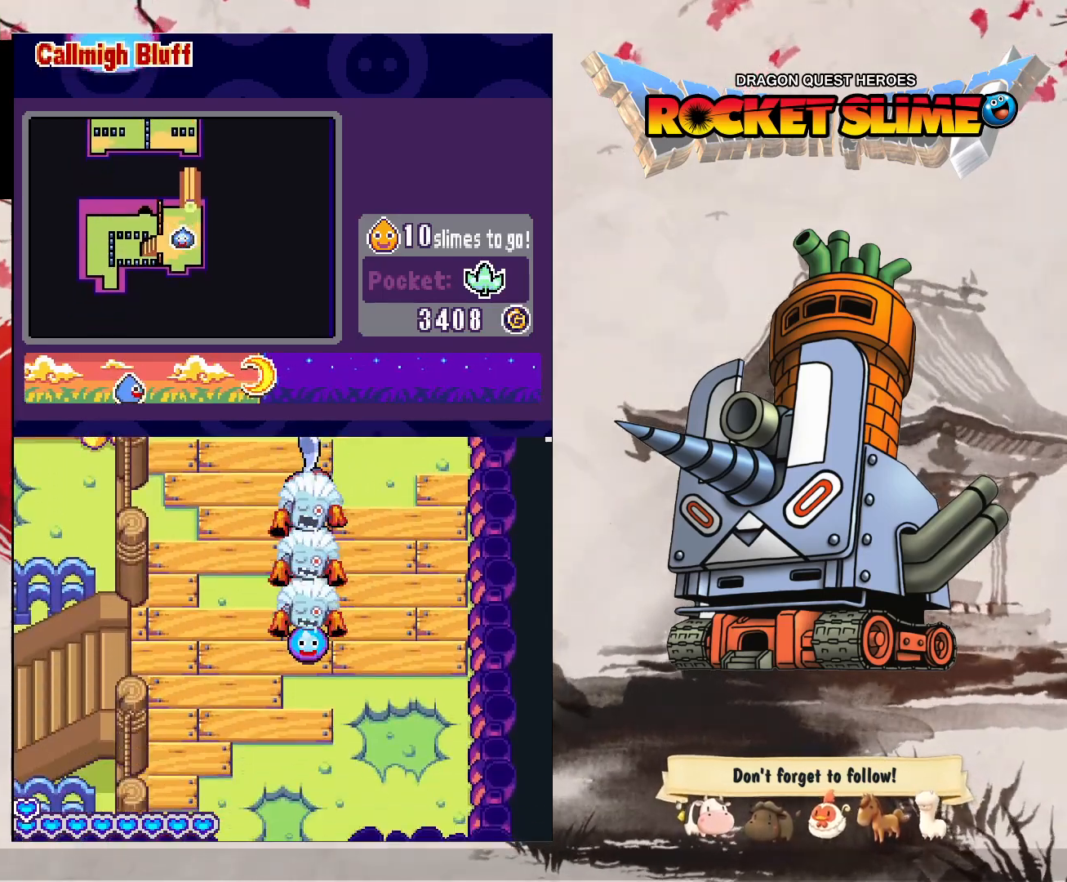
{"dt_ms": 500, "buttons": ["DPAD_UP"], "left_stick": "center", "right_stick": "center", "events": []}
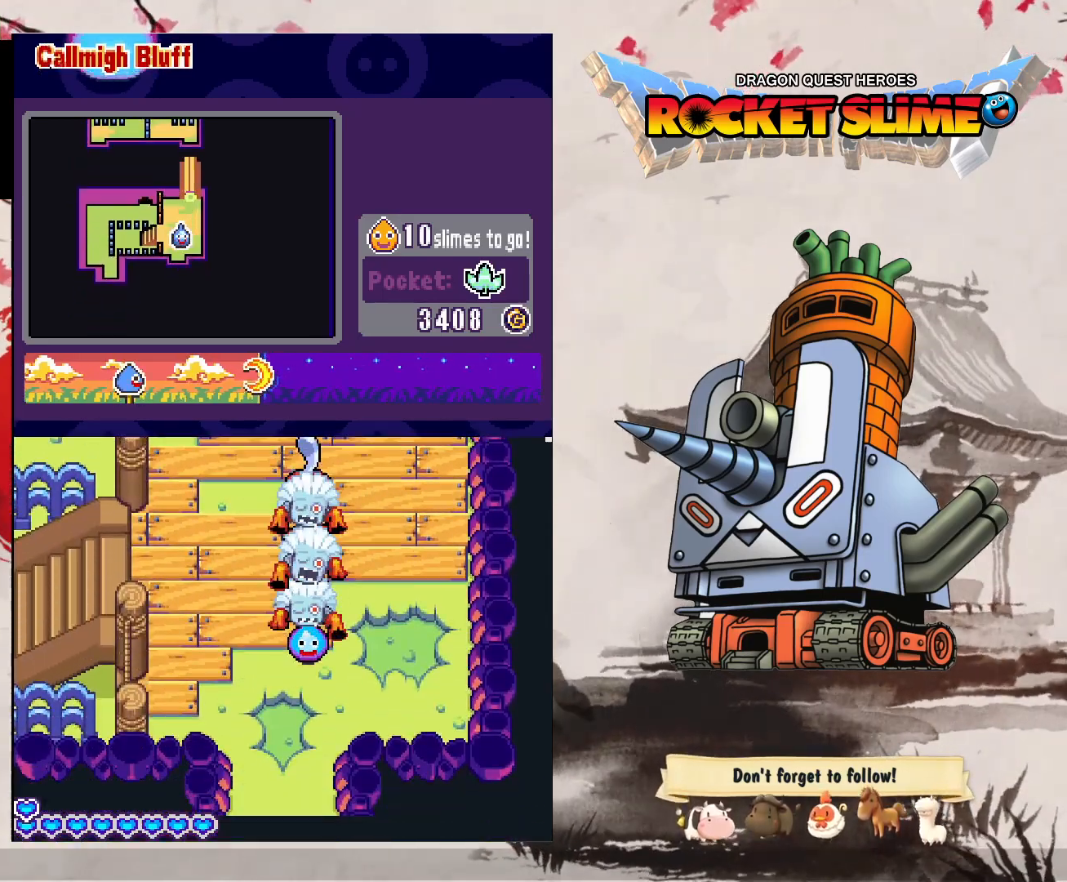
{"dt_ms": 500, "buttons": ["DPAD_UP"], "left_stick": "center", "right_stick": "center", "events": [[33, "DPAD_UP", "up"], [150, "DPAD_UP", "down"]]}